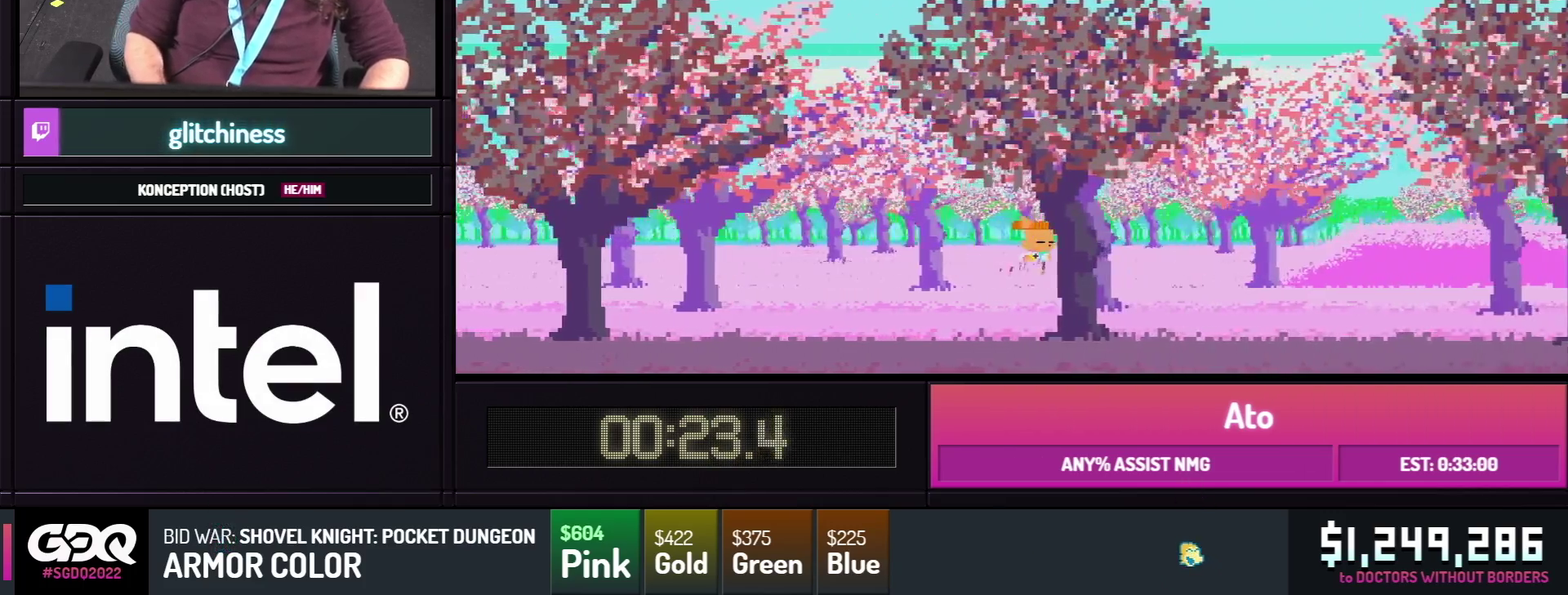
Gameplay with a controller; each line is a JSON object with the inputs held at the frame after it (dt_ms = milliseconds from this image to that frame). "events" lists button and stick changes between this image and that frame as [ms after this image, input, new state], when the widget could be followed in between. Not read: DPAD_DOWN DPAD_LEFT DPAD_UP L3 R3.
{"dt_ms": 700, "buttons": ["DPAD_RIGHT"], "events": [[183, "B", "down"], [550, "B", "up"]]}
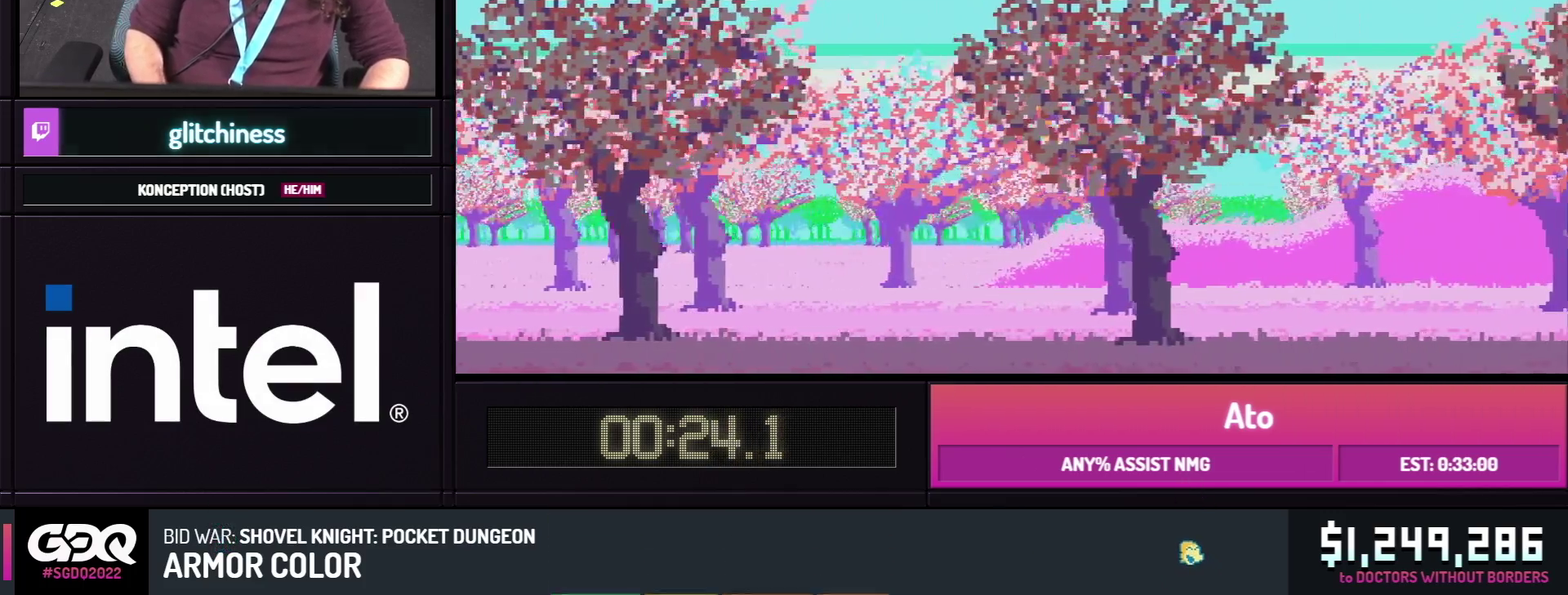
{"dt_ms": 300, "buttons": ["B", "DPAD_RIGHT"], "events": [[250, "B", "down"]]}
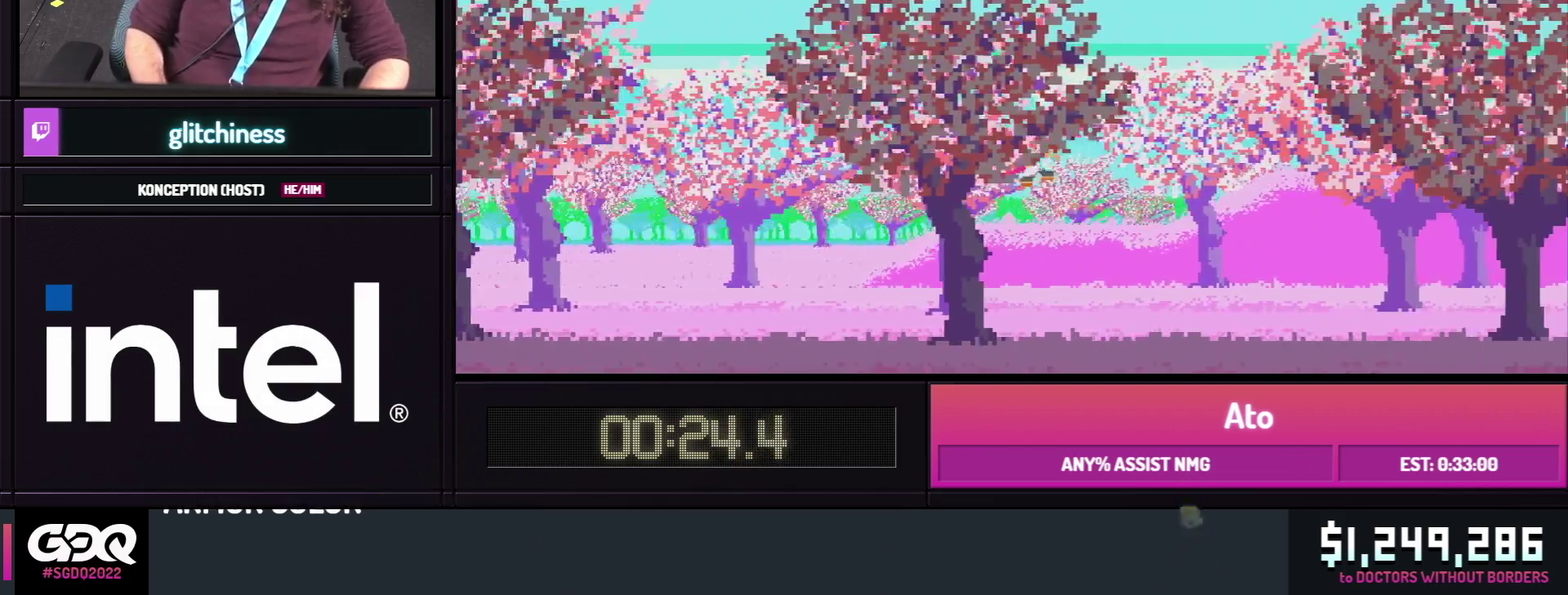
{"dt_ms": 600, "buttons": ["DPAD_RIGHT"], "events": [[467, "B", "up"]]}
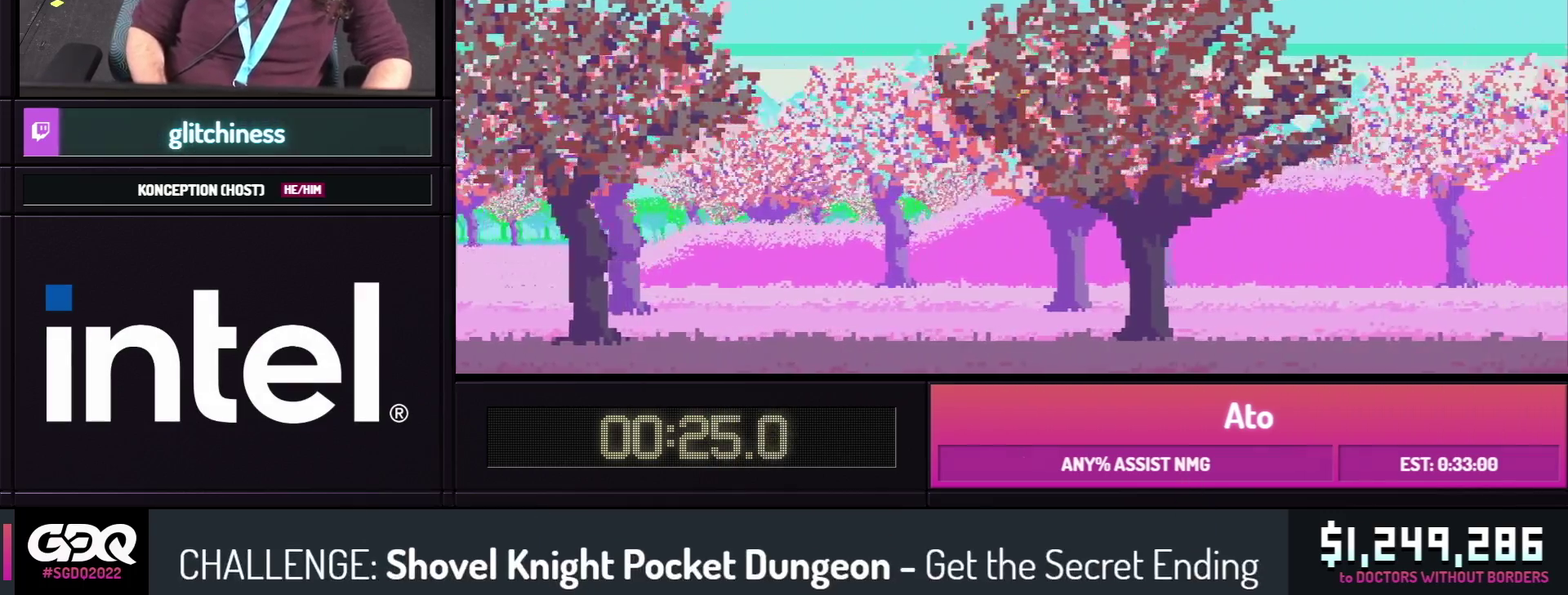
{"dt_ms": 400, "buttons": ["DPAD_RIGHT"], "events": [[150, "A", "down"], [200, "A", "up"]]}
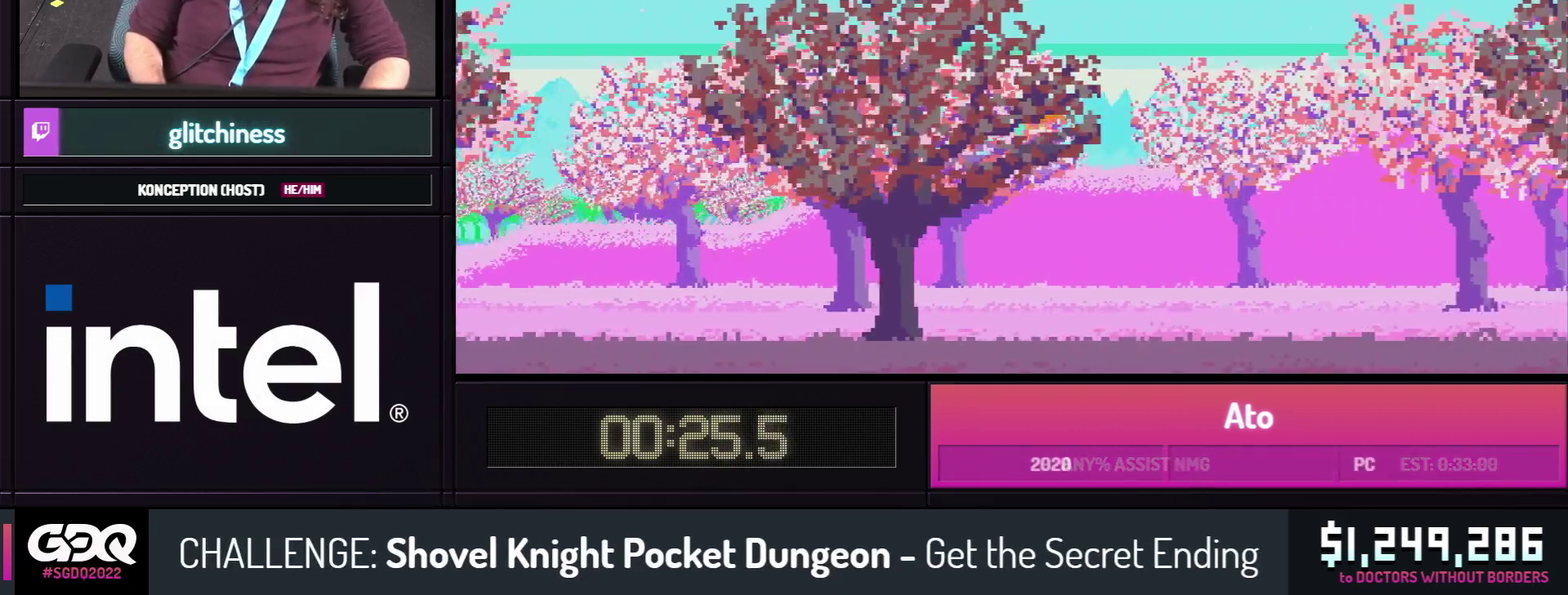
{"dt_ms": 500, "buttons": ["B", "DPAD_RIGHT"], "events": [[217, "B", "down"]]}
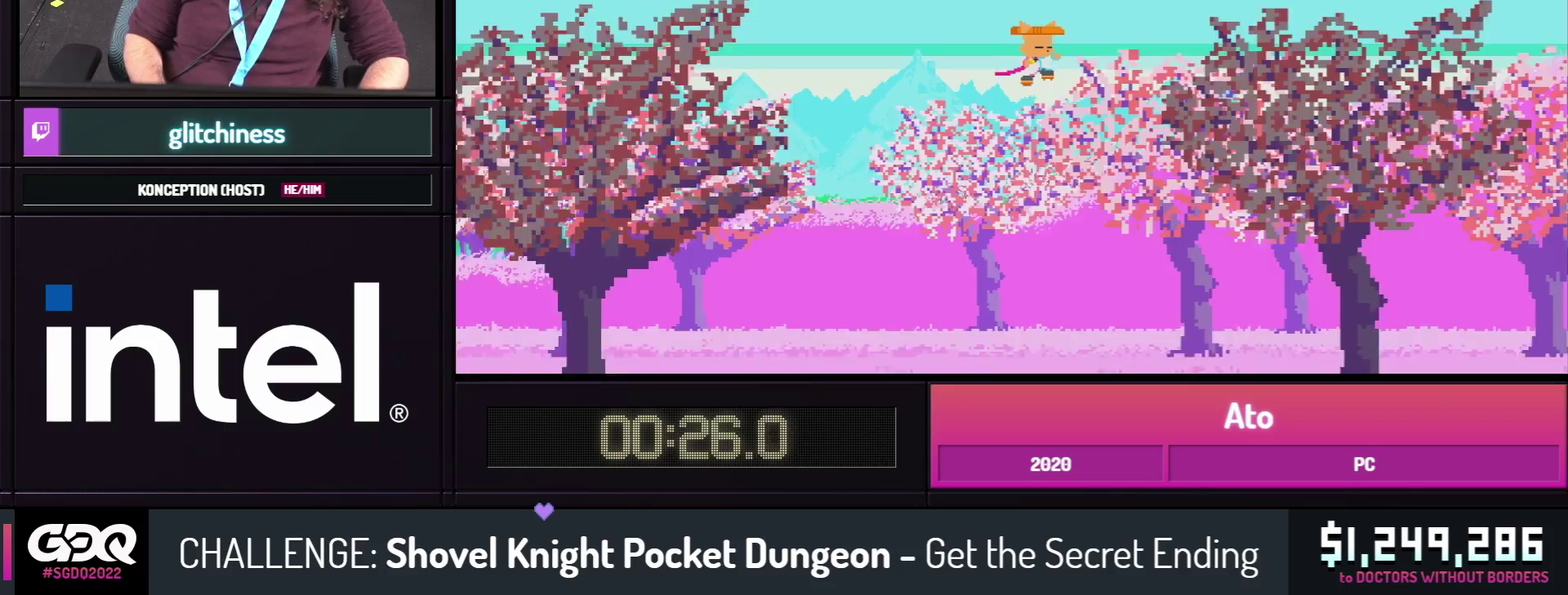
{"dt_ms": 500, "buttons": ["B", "DPAD_RIGHT"], "events": [[217, "B", "up"], [467, "B", "down"]]}
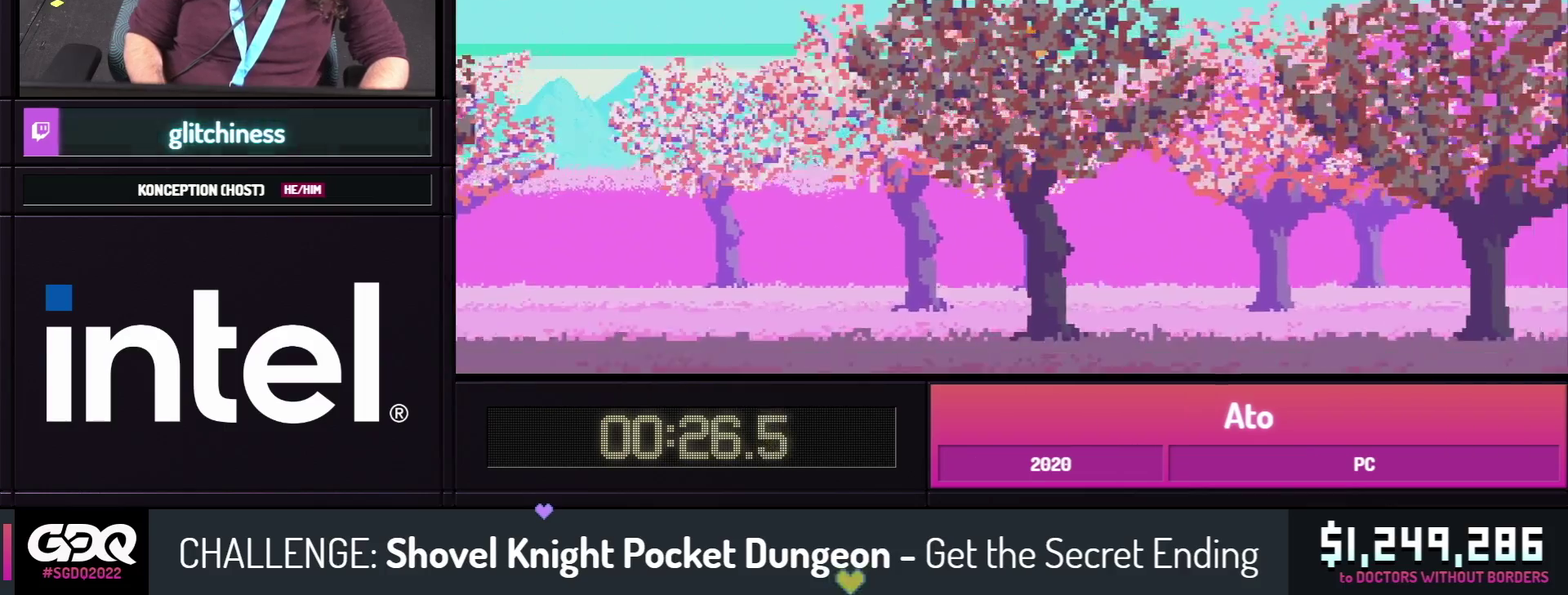
{"dt_ms": 500, "buttons": ["DPAD_RIGHT"], "events": [[417, "B", "up"]]}
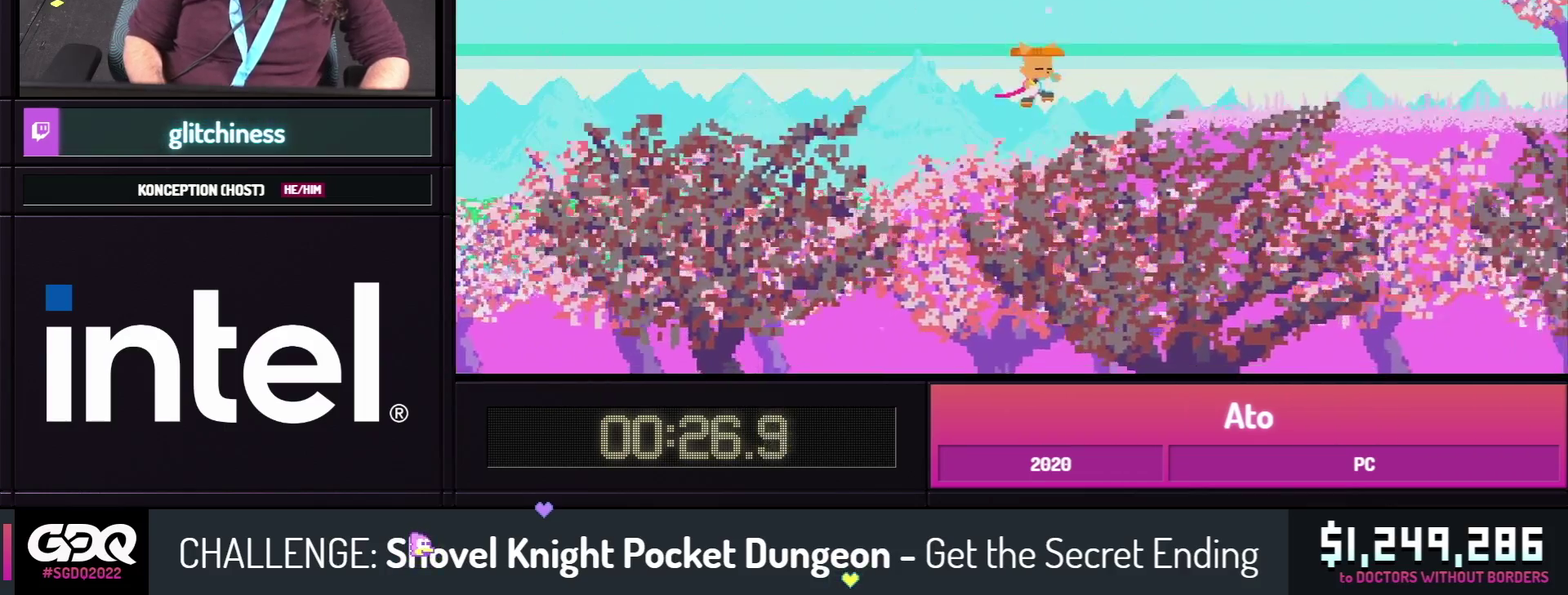
{"dt_ms": 500, "buttons": ["DPAD_RIGHT"], "events": [[200, "B", "down"], [500, "B", "up"]]}
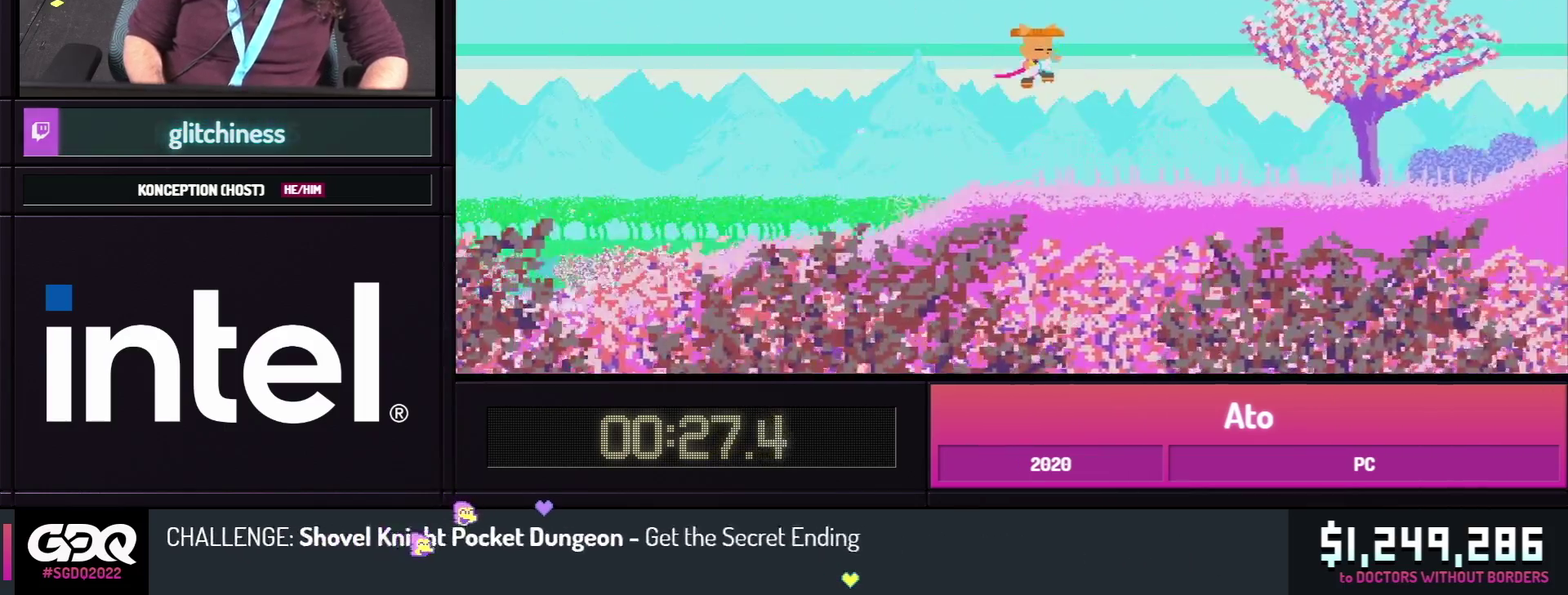
{"dt_ms": 500, "buttons": ["DPAD_RIGHT"], "events": []}
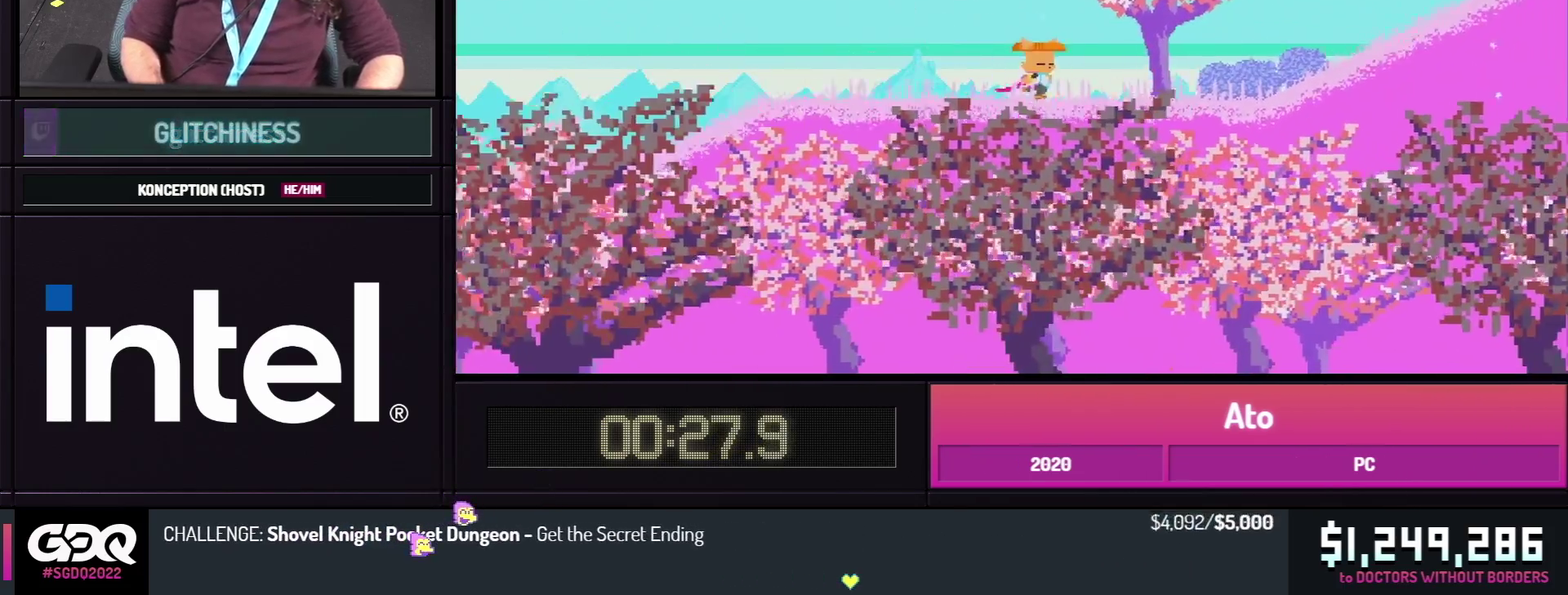
{"dt_ms": 500, "buttons": ["B", "DPAD_RIGHT"], "events": [[450, "B", "down"]]}
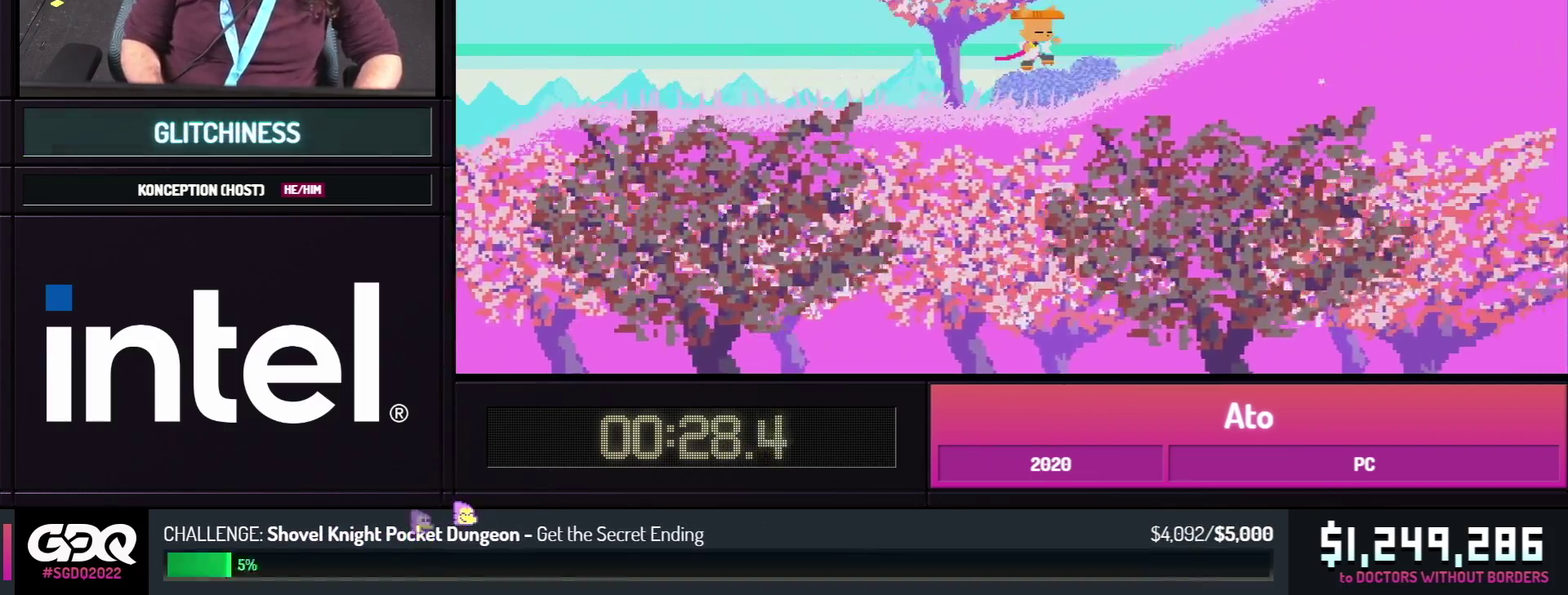
{"dt_ms": 500, "buttons": ["DPAD_RIGHT"], "events": [[450, "B", "up"]]}
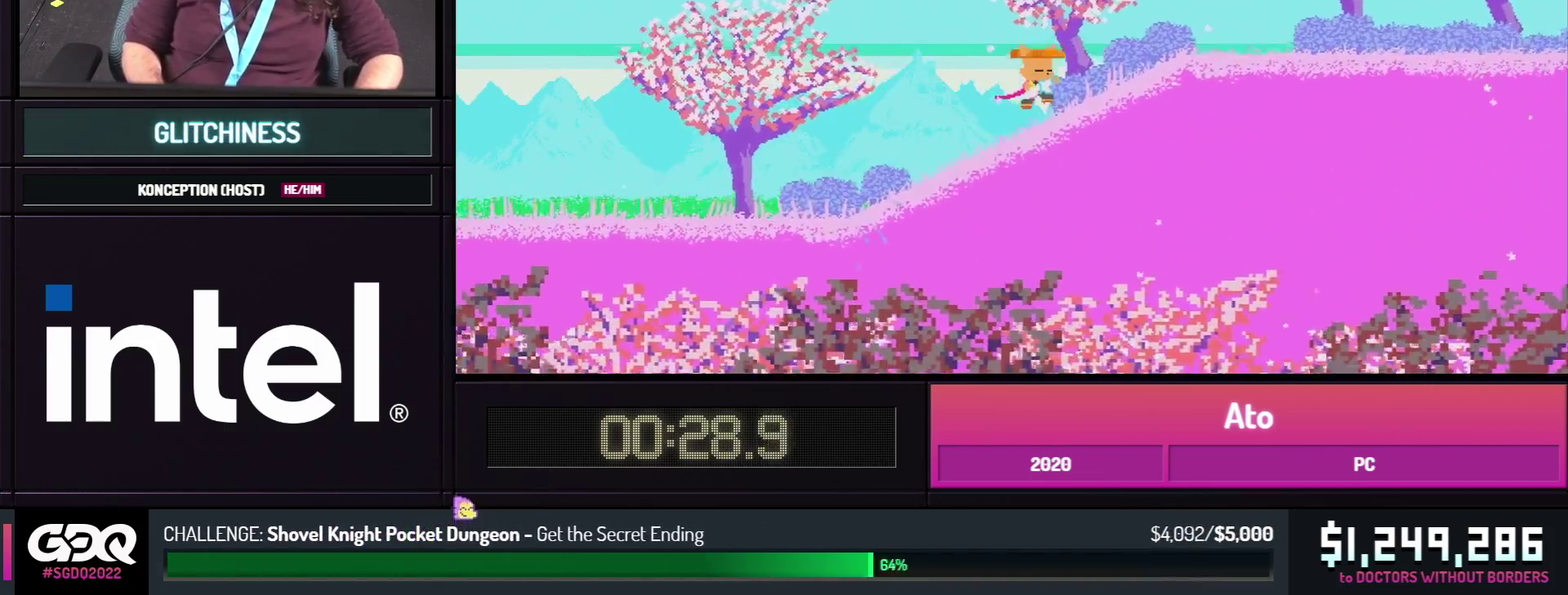
{"dt_ms": 500, "buttons": ["B", "DPAD_RIGHT"], "events": [[117, "B", "down"]]}
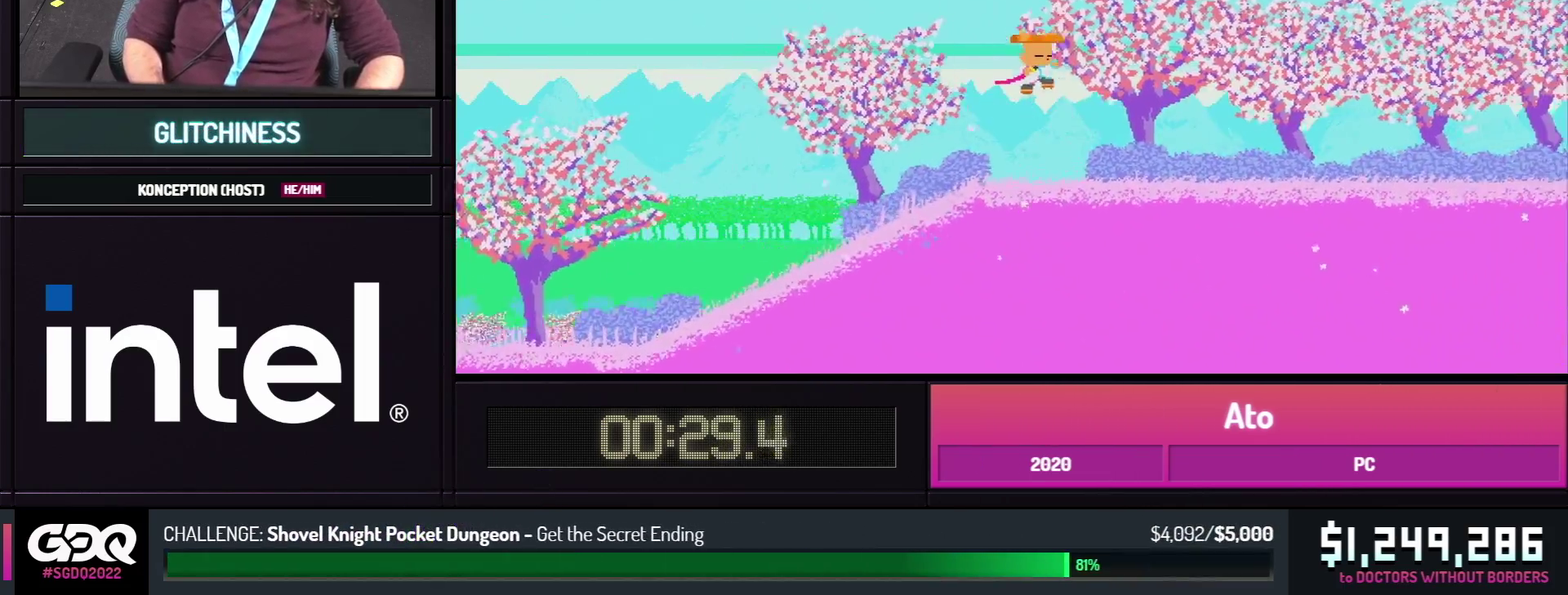
{"dt_ms": 500, "buttons": ["DPAD_RIGHT"], "events": [[133, "B", "up"]]}
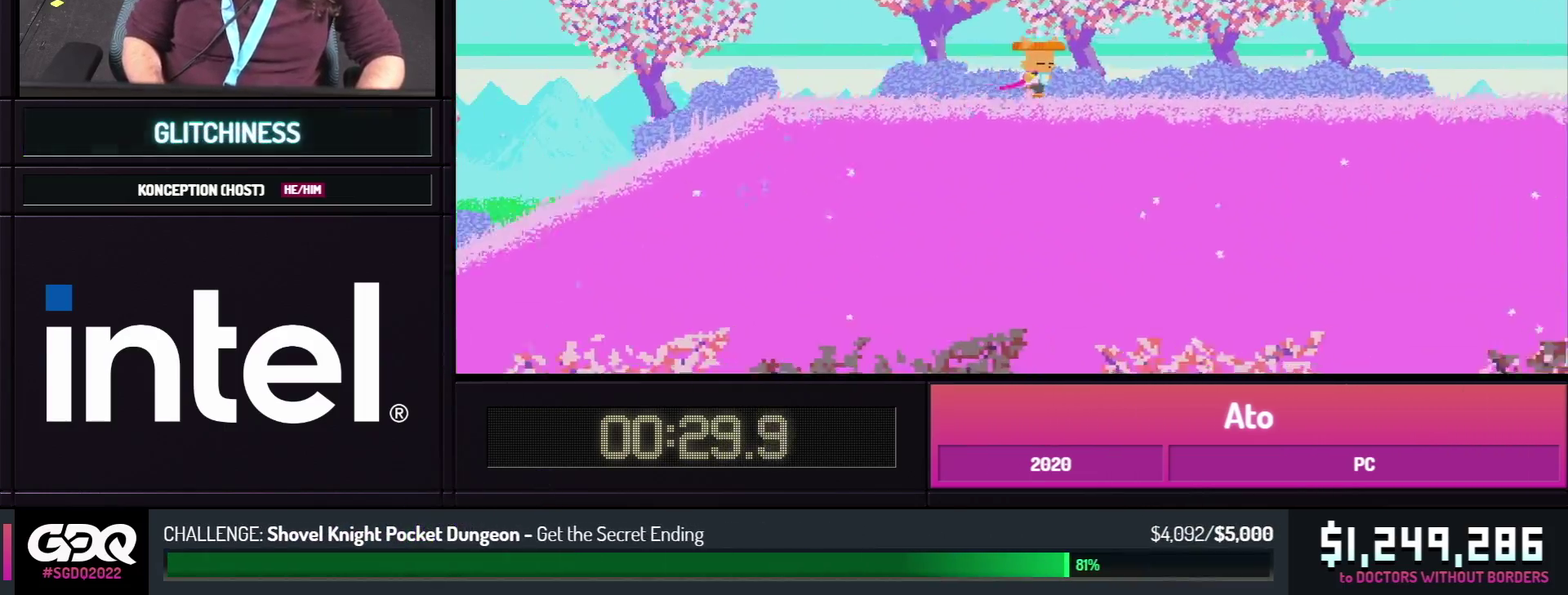
{"dt_ms": 300, "buttons": ["DPAD_RIGHT"], "events": []}
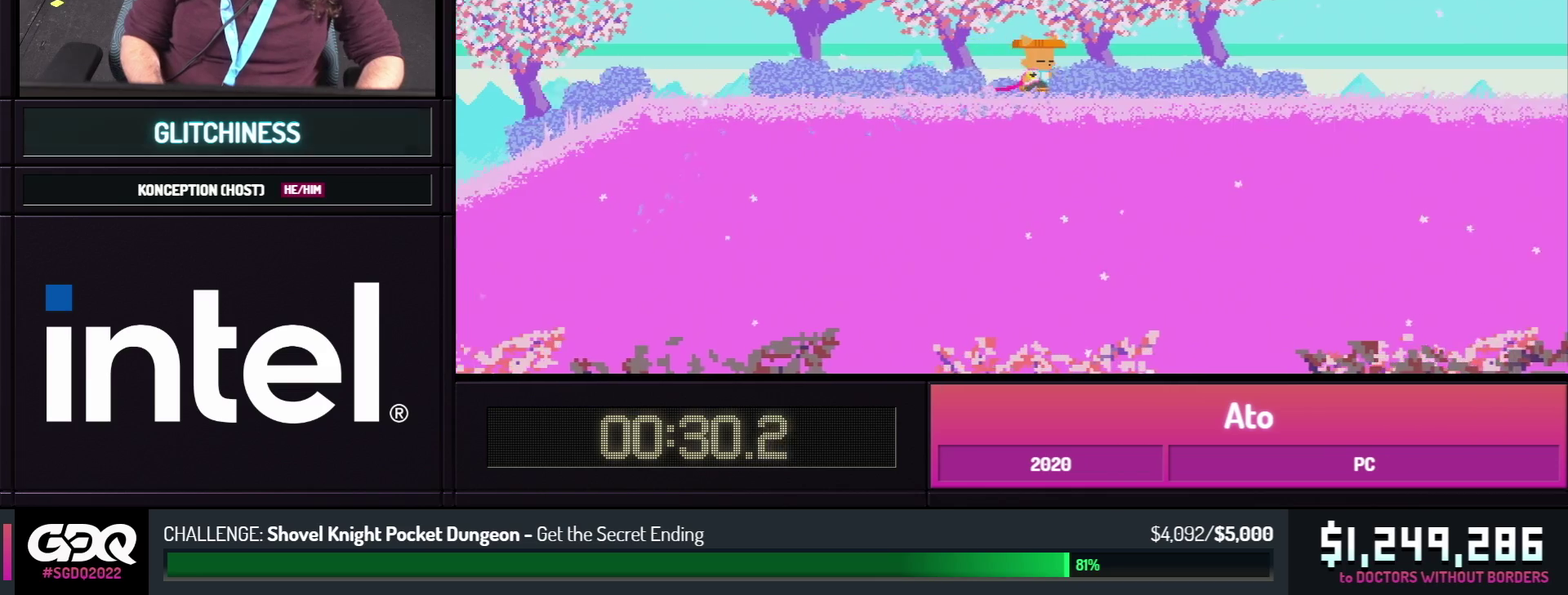
{"dt_ms": 700, "buttons": ["X", "DPAD_RIGHT"], "events": [[483, "X", "down"]]}